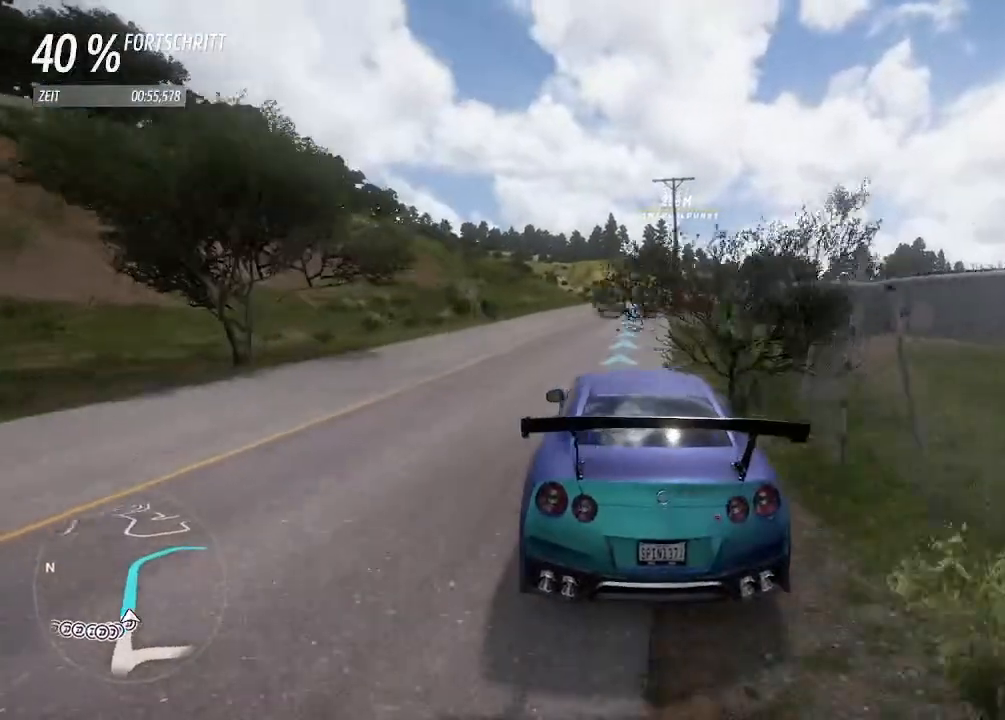
Gameplay with a controller (PlayStation layout); each line is a JSON object with the inputs held at the frame after it. "events" lists button and stick changes between this image and that frame as [ms after this image, input, new state], when the widget could be followed in between.
{"buttons": ["R2"], "left_stick": "center", "right_stick": "center", "events": []}
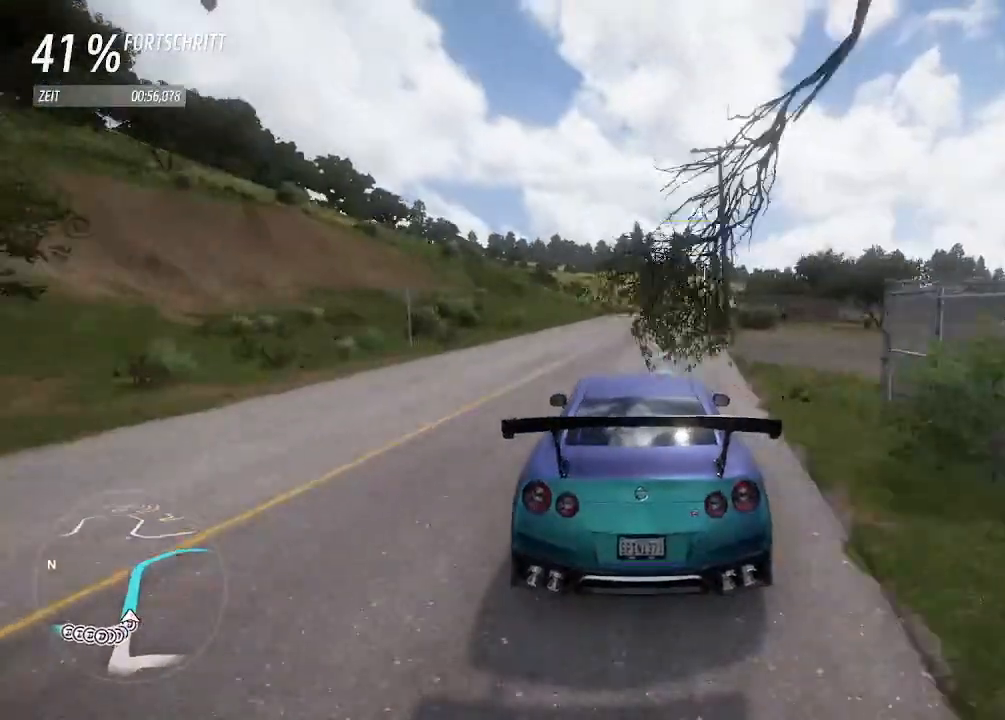
{"buttons": ["R2"], "left_stick": "center", "right_stick": "center", "events": [[367, "left_stick", "right"], [467, "left_stick", "center"]]}
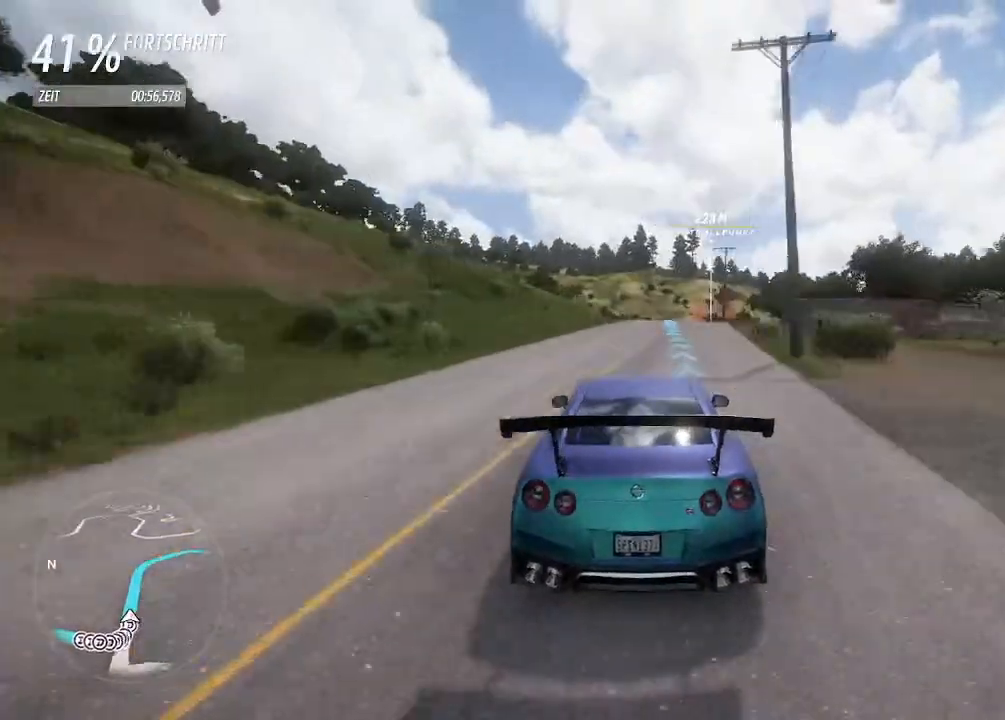
{"buttons": ["R2"], "left_stick": "center", "right_stick": "center", "events": [[300, "left_stick", "up-right"], [467, "left_stick", "center"]]}
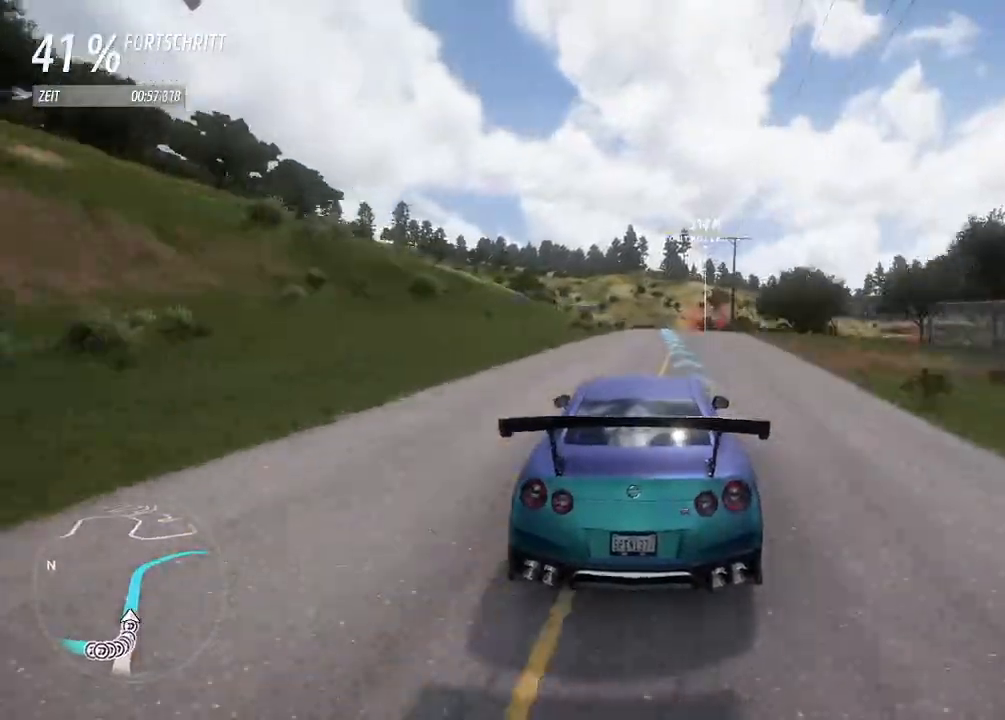
{"buttons": ["R2"], "left_stick": "center", "right_stick": "center", "events": []}
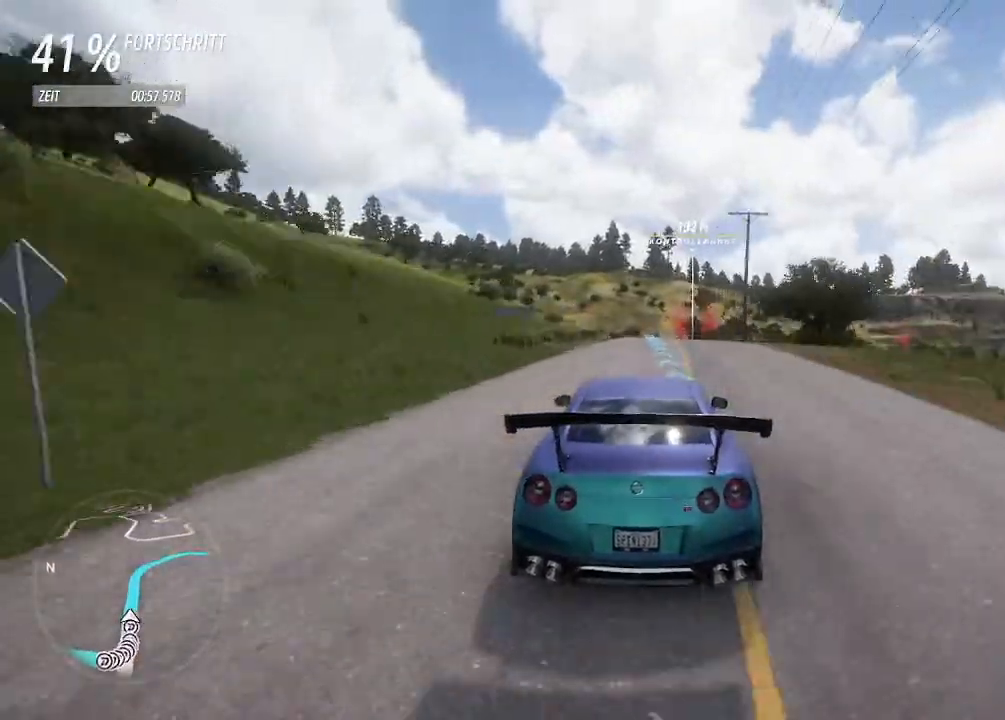
{"buttons": ["CIRCLE", "R2"], "left_stick": "center", "right_stick": "center", "events": [[467, "CIRCLE", "down"]]}
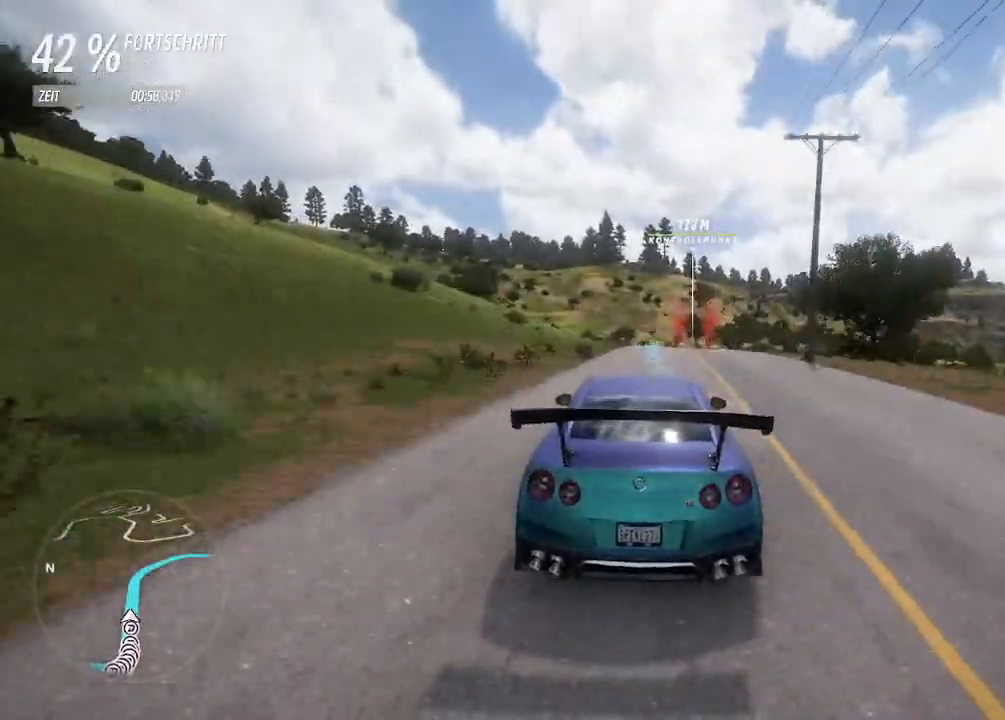
{"buttons": ["R2"], "left_stick": "right", "right_stick": "center", "events": [[100, "CIRCLE", "up"], [467, "left_stick", "right"]]}
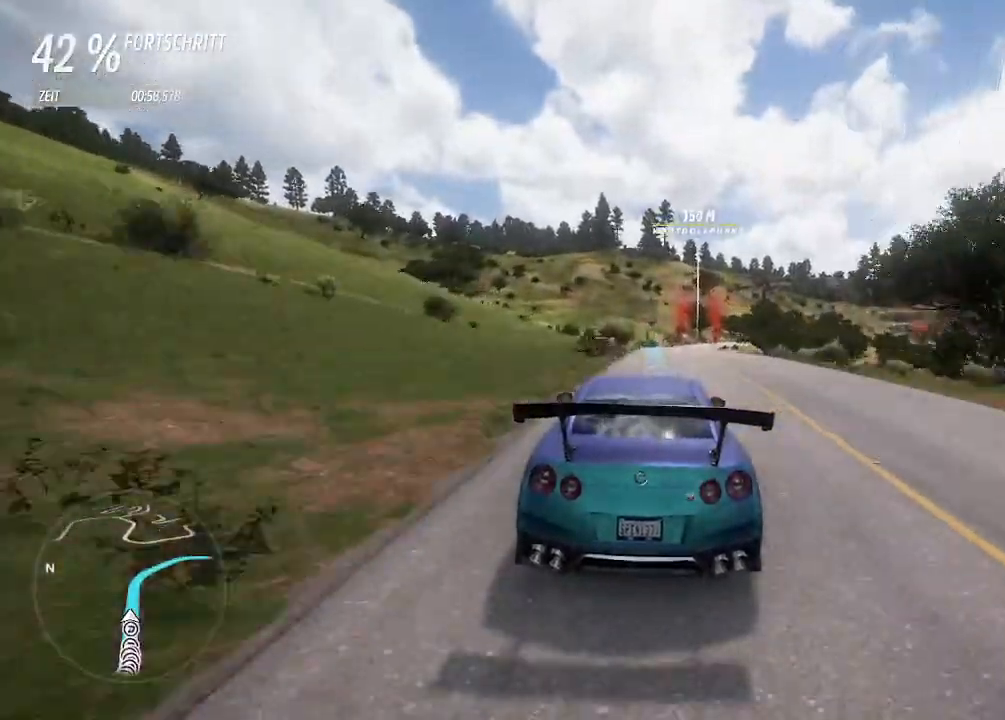
{"buttons": ["R2"], "left_stick": "center", "right_stick": "center", "events": [[133, "left_stick", "center"]]}
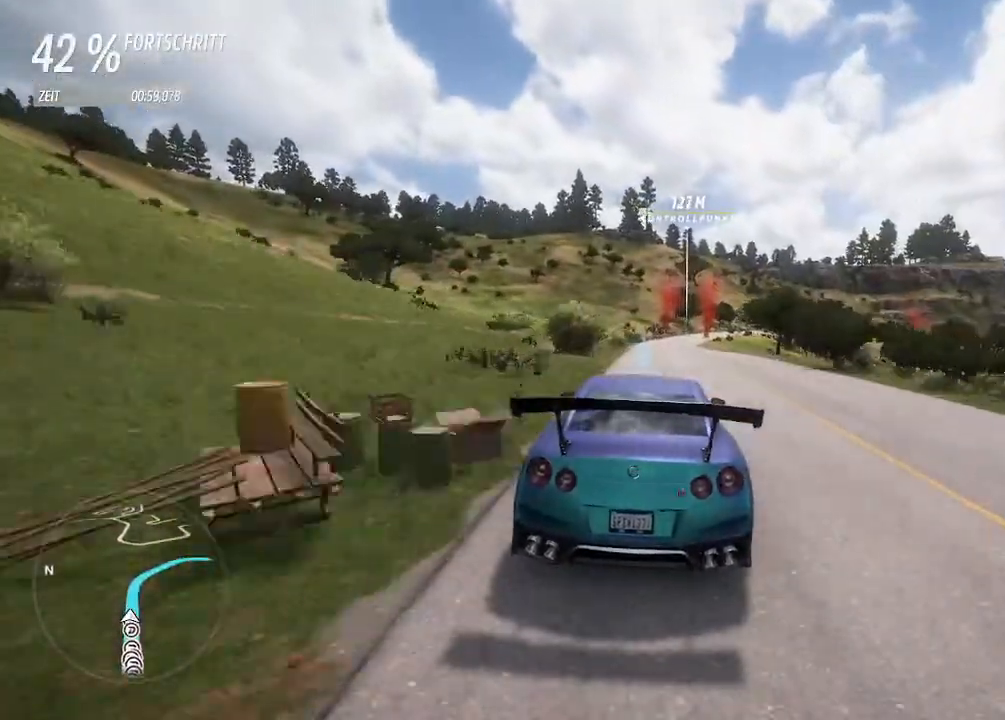
{"buttons": ["R2"], "left_stick": "center", "right_stick": "center", "events": []}
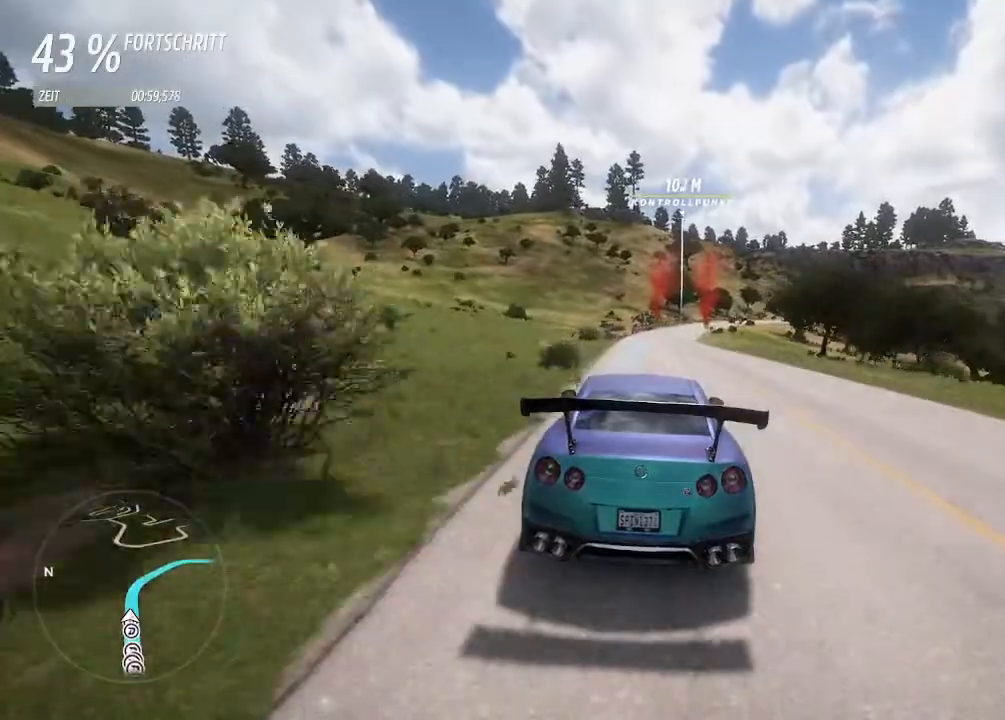
{"buttons": ["R2"], "left_stick": "center", "right_stick": "center", "events": [[233, "left_stick", "right"], [400, "left_stick", "center"]]}
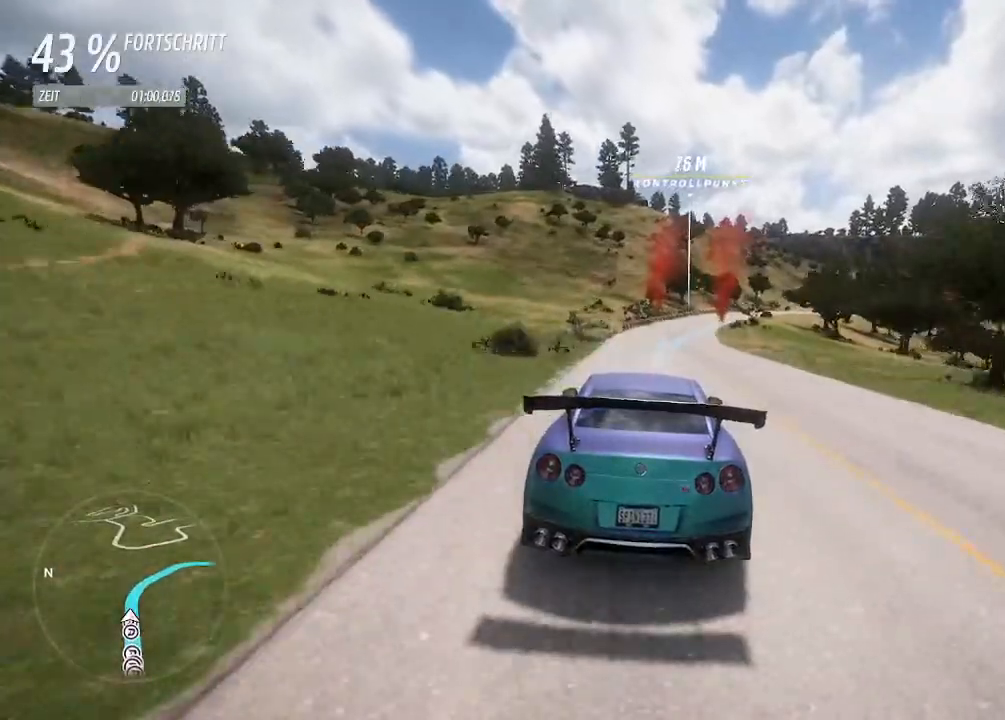
{"buttons": ["R2"], "left_stick": "right", "right_stick": "center", "events": [[167, "left_stick", "right"]]}
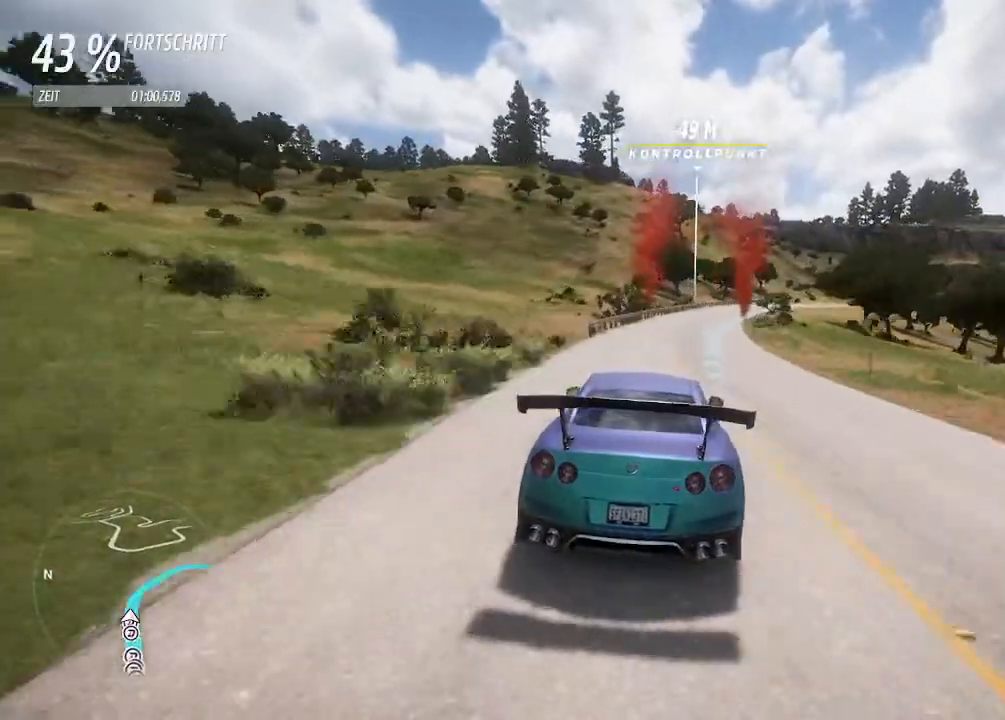
{"buttons": ["R2"], "left_stick": "right", "right_stick": "center", "events": [[167, "left_stick", "center"], [500, "left_stick", "right"]]}
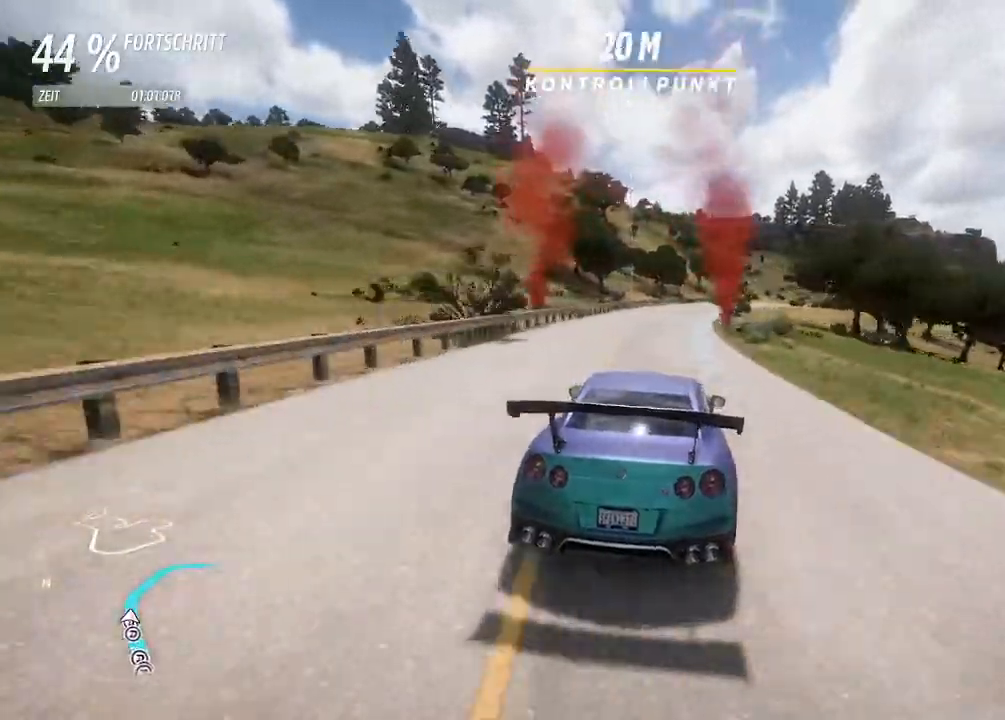
{"buttons": ["R2"], "left_stick": "center", "right_stick": "center", "events": [[300, "CIRCLE", "down"], [300, "left_stick", "center"], [433, "CIRCLE", "up"]]}
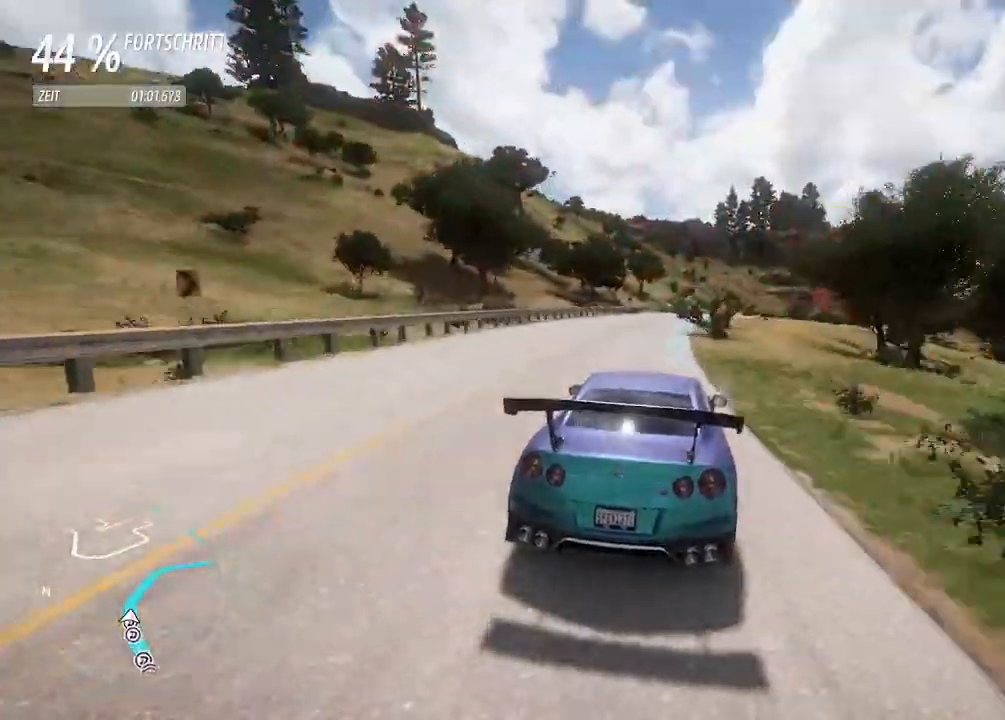
{"buttons": ["R2"], "left_stick": "center", "right_stick": "center", "events": [[67, "left_stick", "right"], [267, "left_stick", "center"]]}
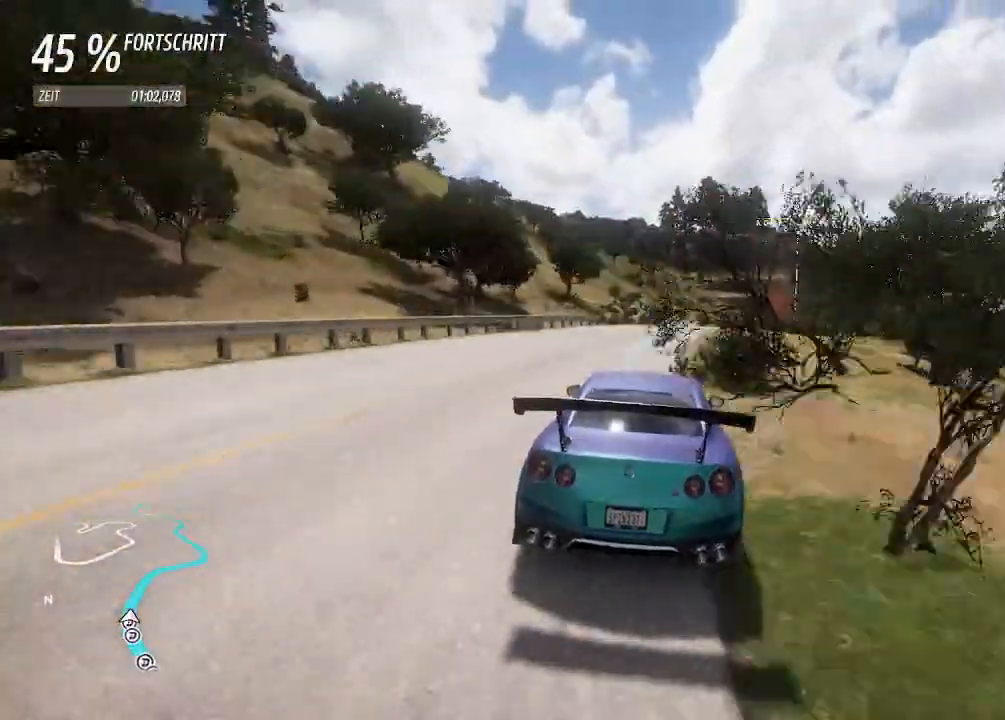
{"buttons": ["R2"], "left_stick": "right", "right_stick": "center", "events": [[100, "left_stick", "right"], [267, "left_stick", "center"], [367, "left_stick", "right"]]}
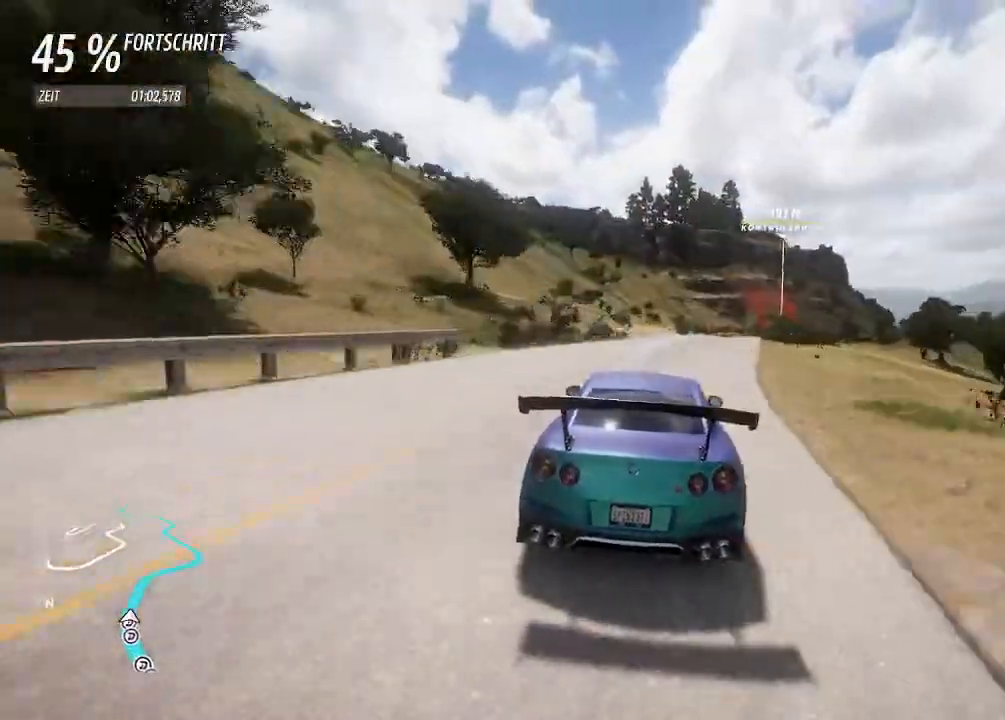
{"buttons": ["R2"], "left_stick": "center", "right_stick": "center", "events": [[200, "left_stick", "center"], [333, "left_stick", "right"], [500, "left_stick", "center"]]}
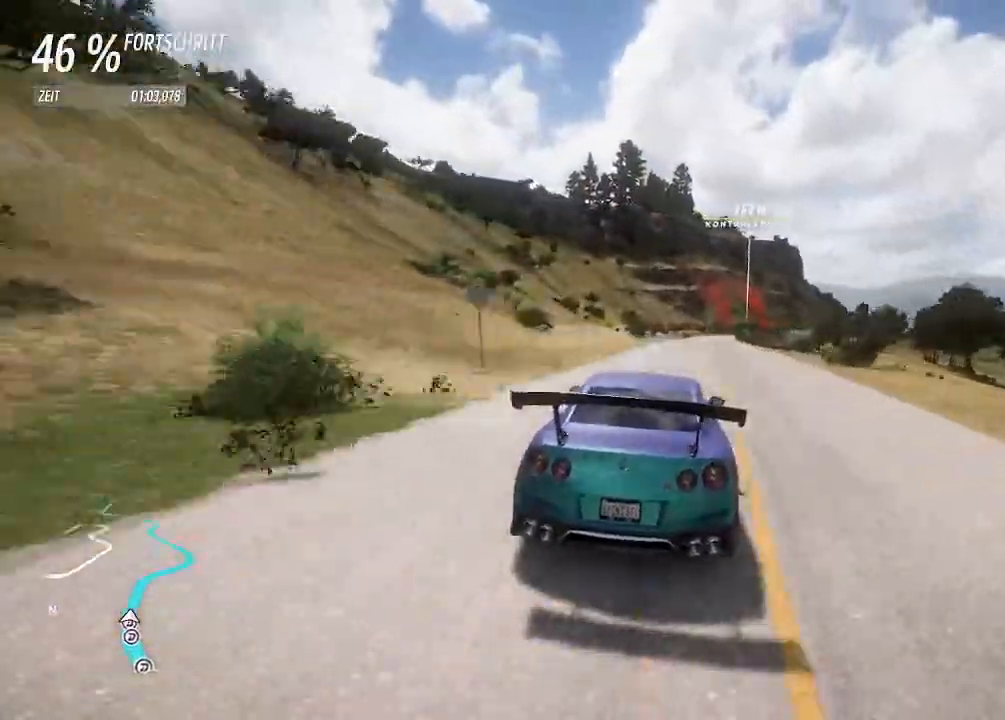
{"buttons": ["R2"], "left_stick": "right", "right_stick": "center", "events": [[133, "left_stick", "right"], [333, "left_stick", "center"], [467, "left_stick", "right"]]}
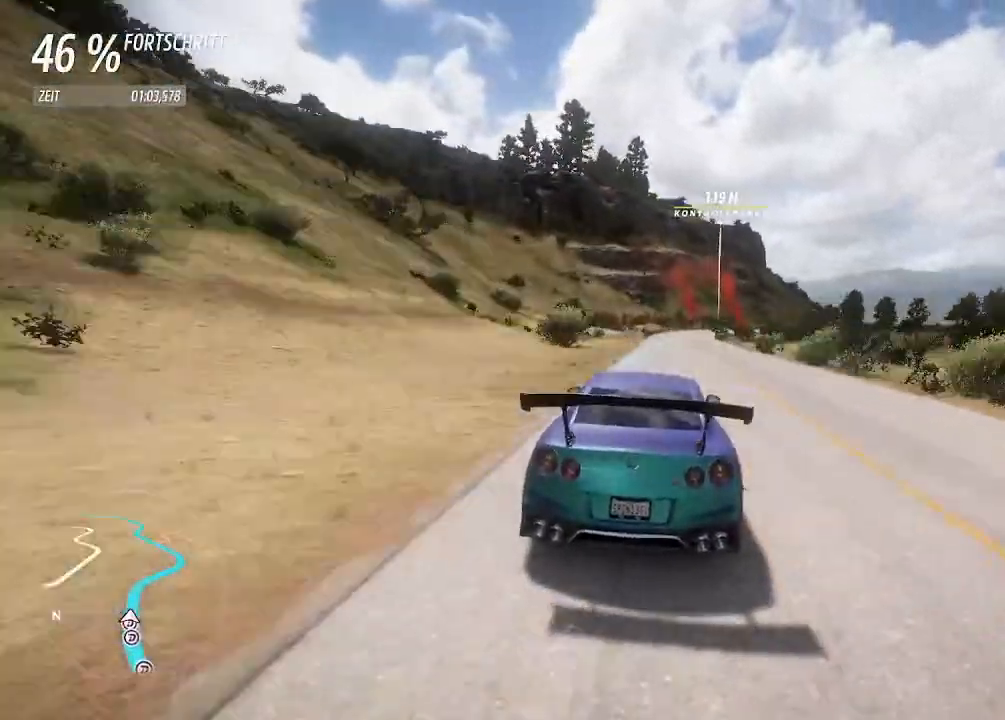
{"buttons": ["R2"], "left_stick": "right", "right_stick": "center", "events": [[100, "left_stick", "center"], [233, "left_stick", "right"]]}
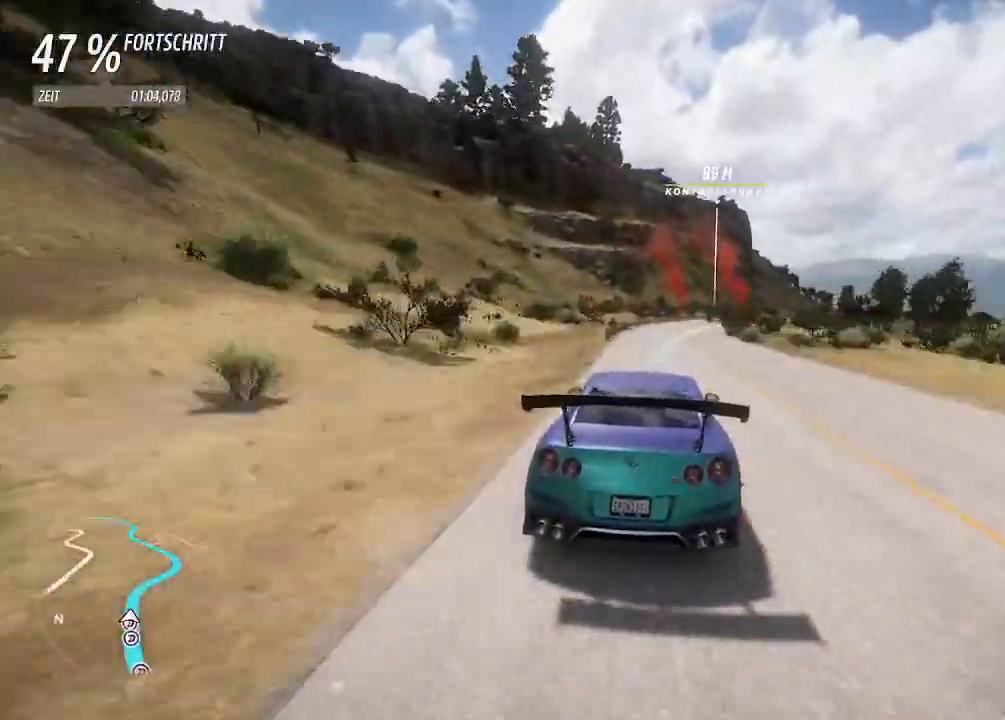
{"buttons": ["L2"], "left_stick": "right", "right_stick": "center", "events": [[33, "left_stick", "center"], [133, "left_stick", "right"], [333, "left_stick", "center"], [467, "L2", "down"], [467, "R2", "up"], [467, "left_stick", "right"]]}
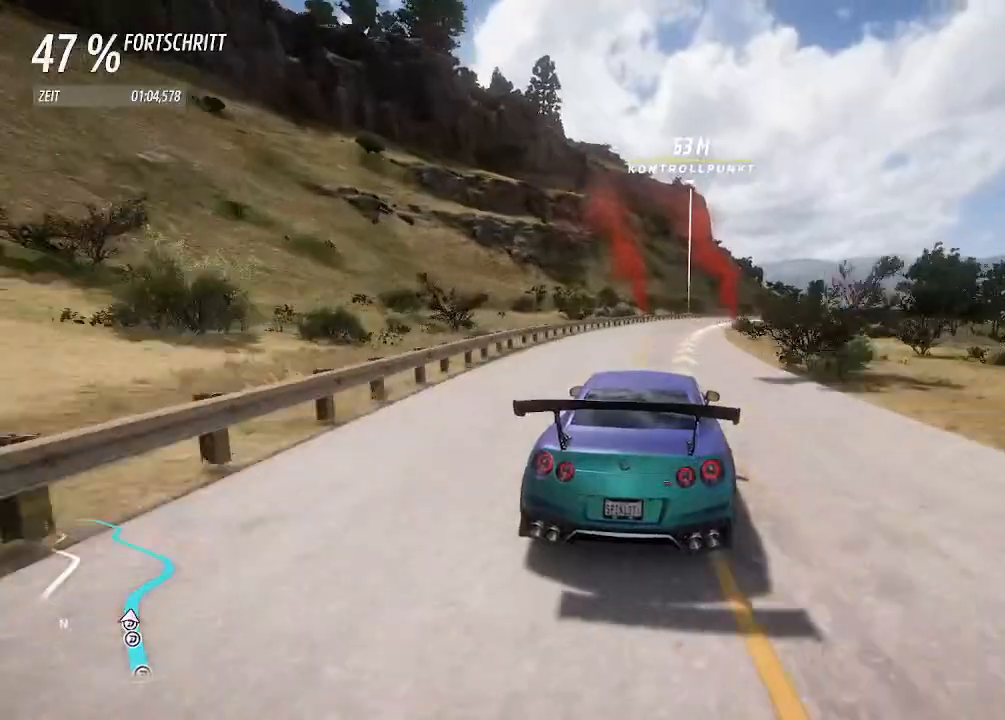
{"buttons": [], "left_stick": "right", "right_stick": "center", "events": [[133, "L2", "up"]]}
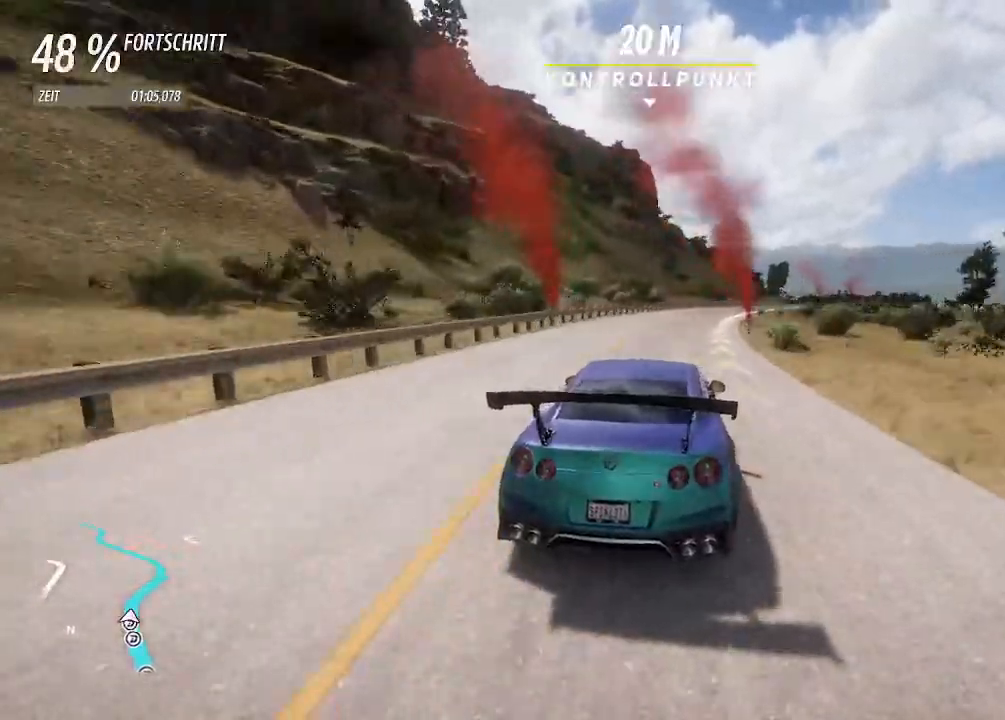
{"buttons": ["L2"], "left_stick": "right", "right_stick": "center", "events": [[367, "L2", "down"]]}
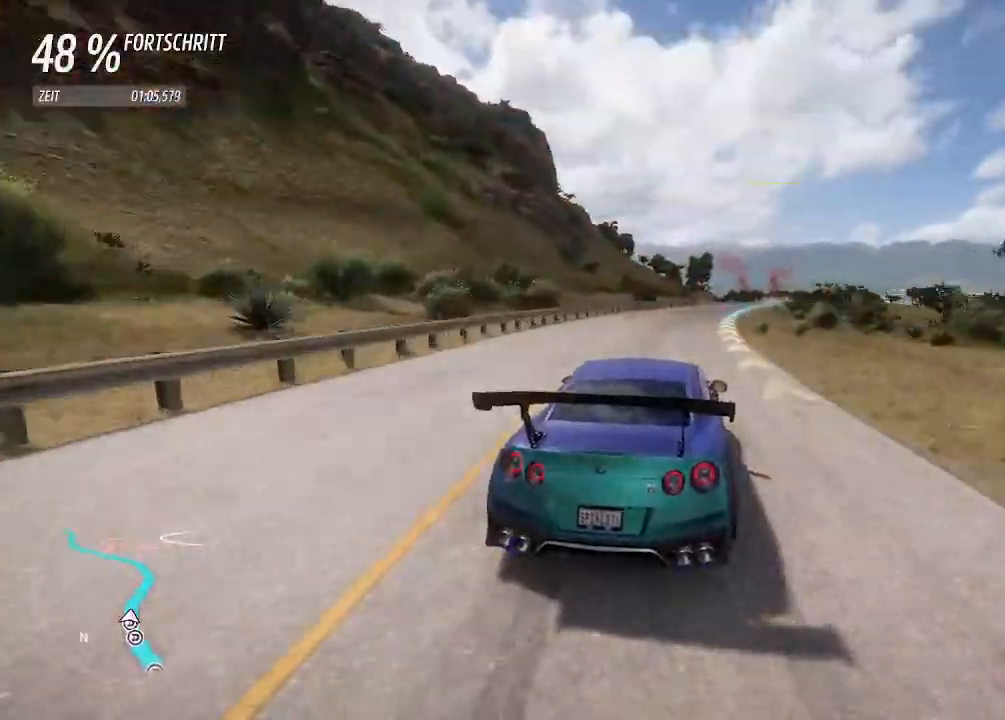
{"buttons": [], "left_stick": "right", "right_stick": "center", "events": [[133, "L2", "up"]]}
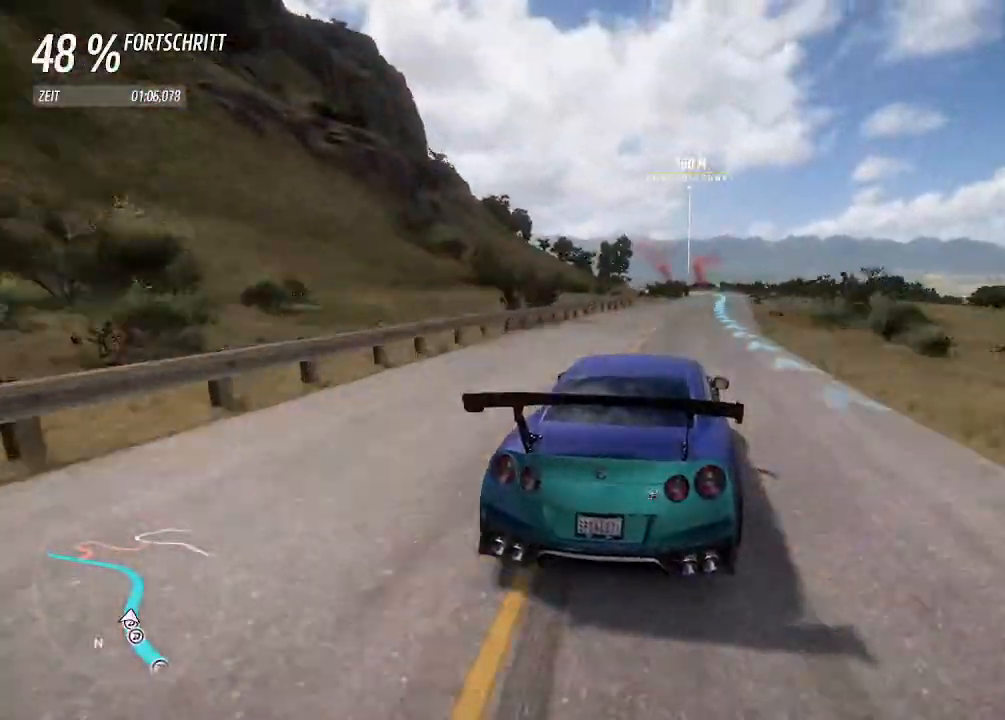
{"buttons": ["R2"], "left_stick": "right", "right_stick": "center", "events": [[133, "R2", "down"]]}
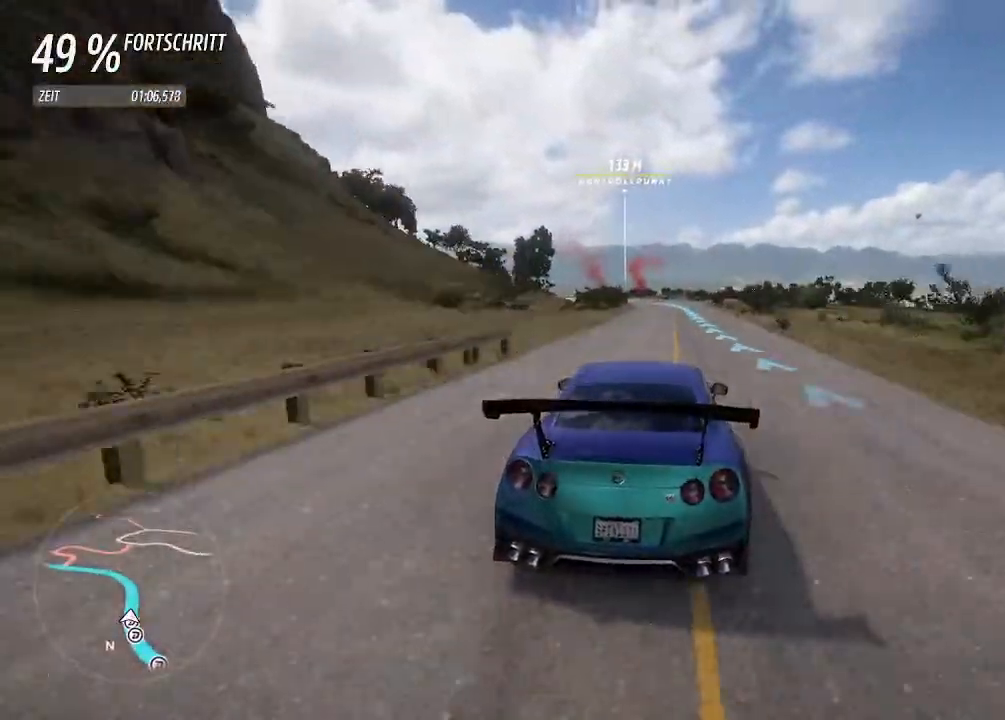
{"buttons": ["R2"], "left_stick": "center", "right_stick": "center", "events": [[100, "left_stick", "center"], [167, "SQUARE", "down"], [300, "SQUARE", "up"], [300, "left_stick", "right"], [467, "left_stick", "center"]]}
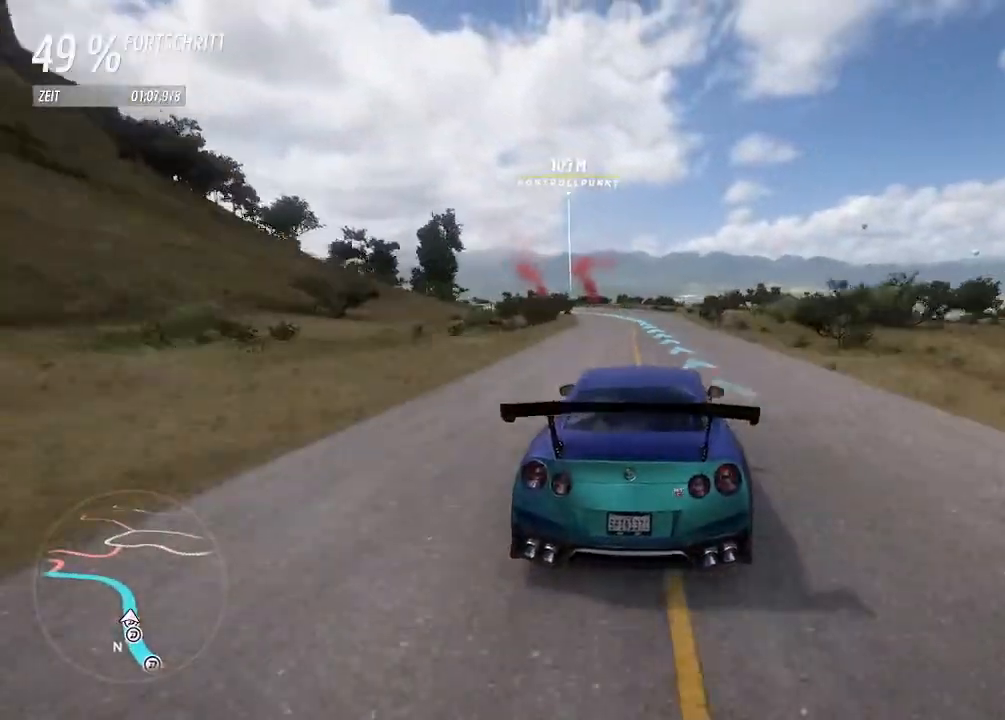
{"buttons": ["R2"], "left_stick": "left", "right_stick": "center", "events": [[133, "left_stick", "left"], [400, "R2", "up"], [467, "R2", "down"]]}
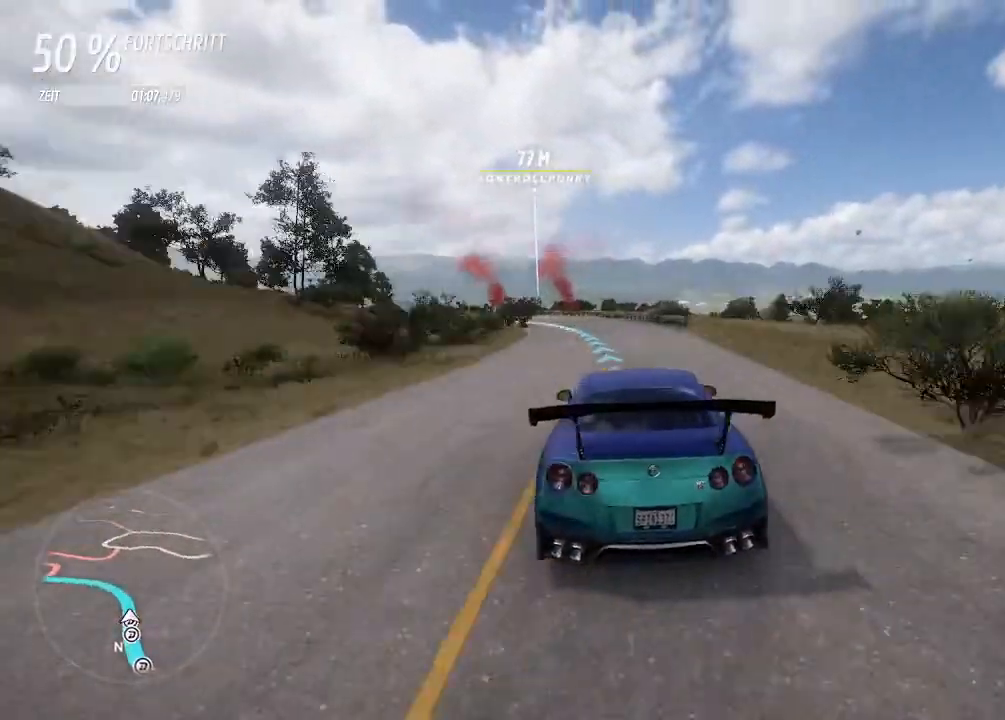
{"buttons": [], "left_stick": "left", "right_stick": "center", "events": [[100, "R2", "up"], [233, "left_stick", "center"], [433, "left_stick", "left"]]}
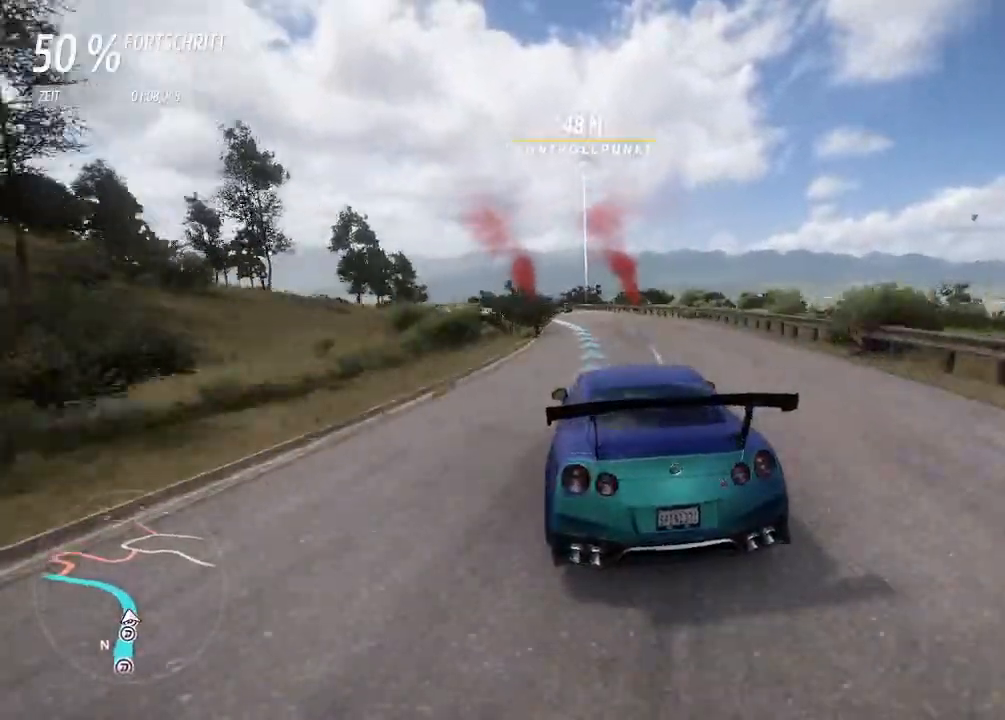
{"buttons": ["R2"], "left_stick": "left", "right_stick": "center", "events": [[200, "R2", "down"]]}
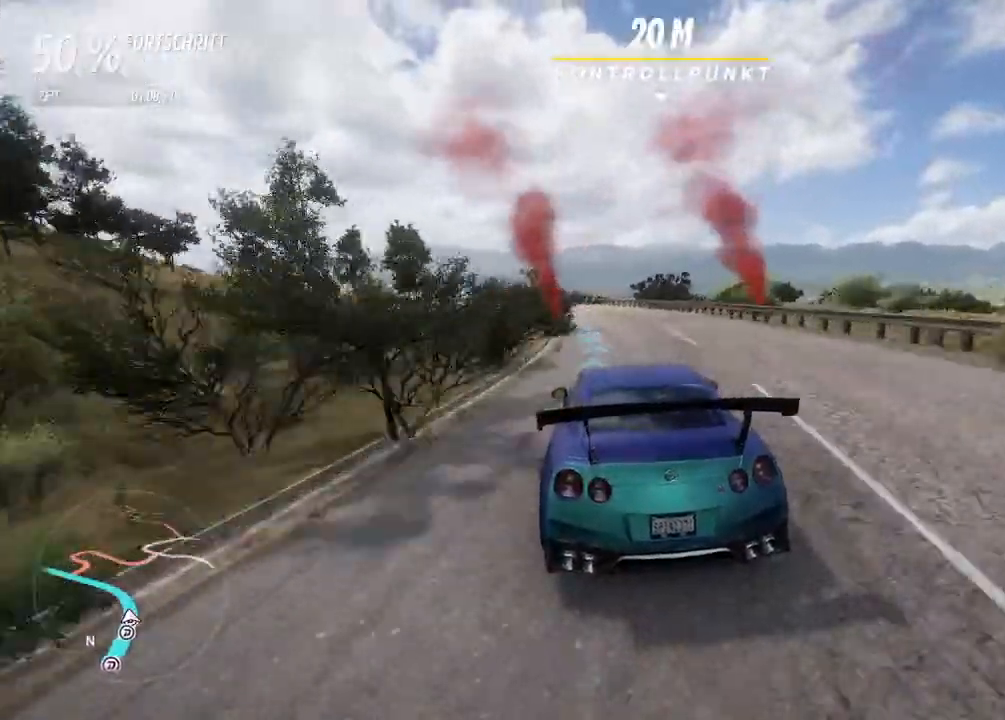
{"buttons": [], "left_stick": "left", "right_stick": "center", "events": [[267, "R2", "up"]]}
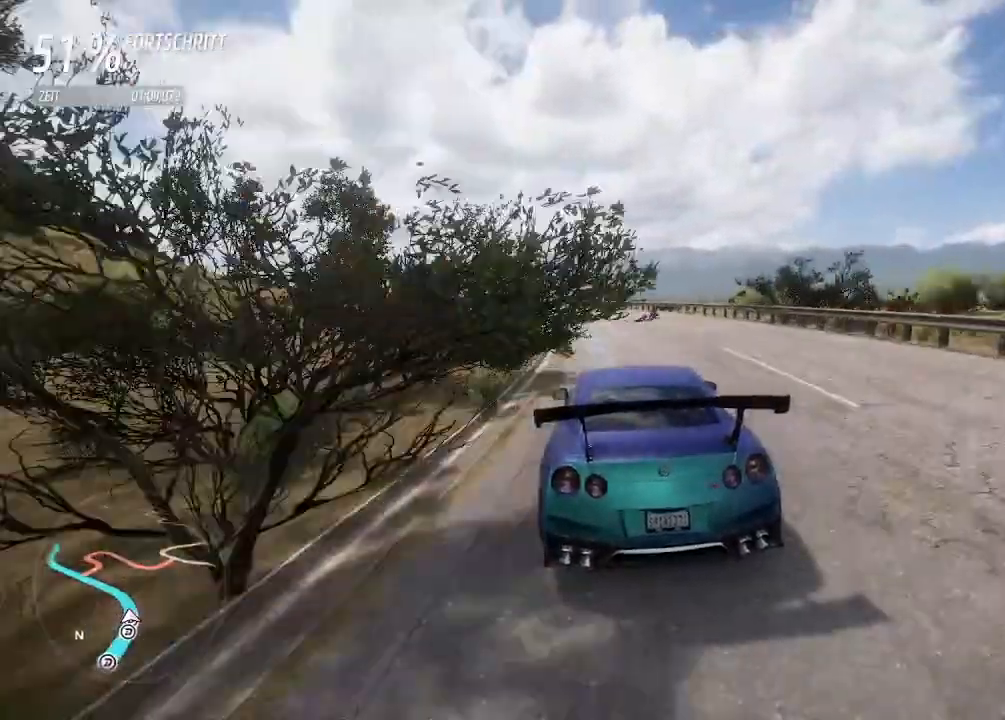
{"buttons": ["R2"], "left_stick": "left", "right_stick": "center", "events": [[167, "R2", "down"]]}
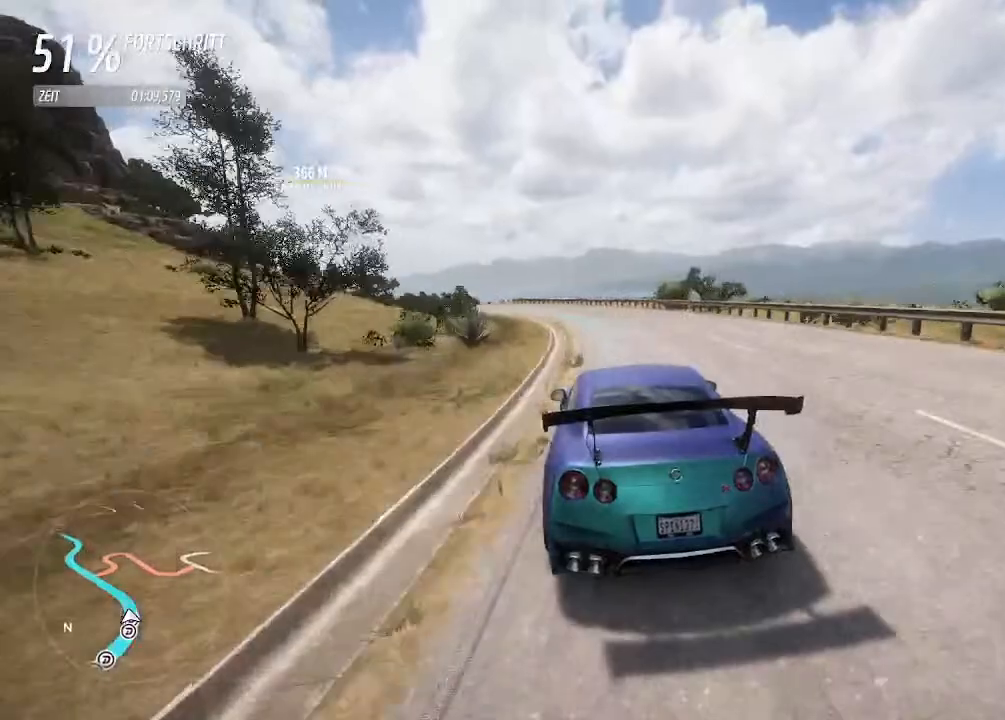
{"buttons": ["R2"], "left_stick": "center", "right_stick": "center", "events": [[500, "left_stick", "center"]]}
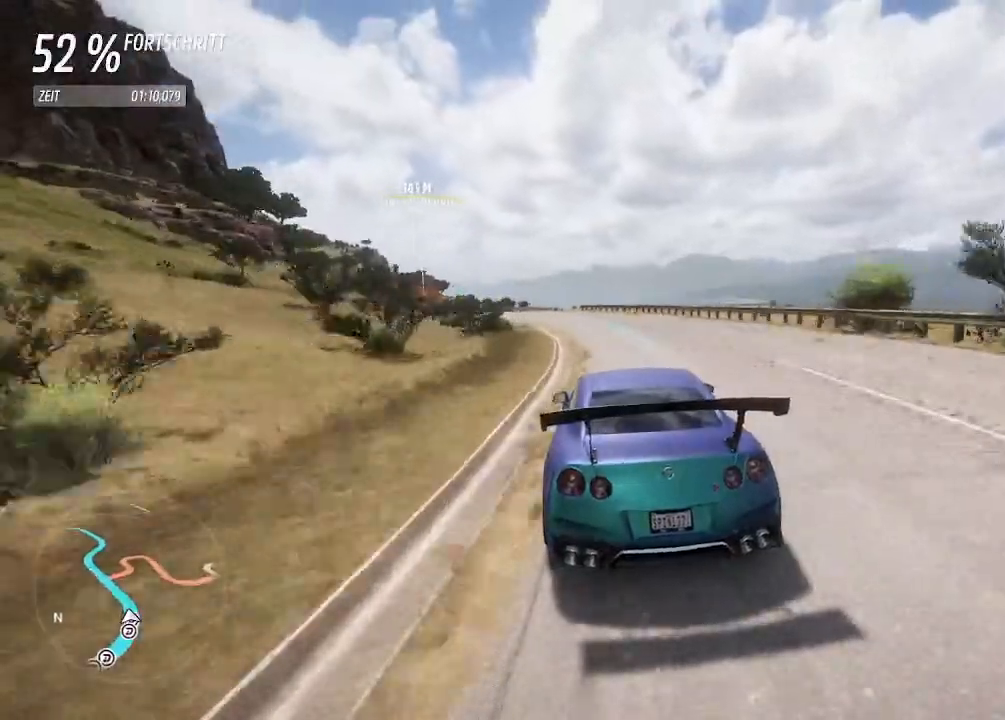
{"buttons": ["R2"], "left_stick": "left", "right_stick": "center", "events": [[133, "left_stick", "left"]]}